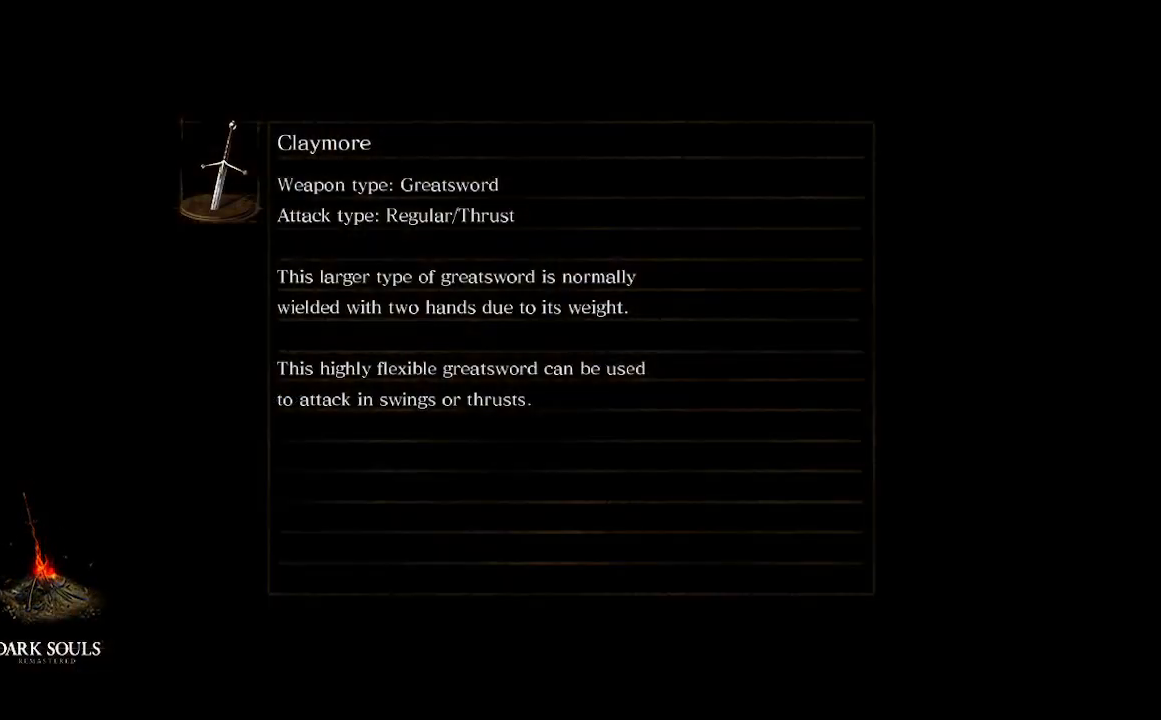
Gameplay with a controller (Xbox layout); each line is a JSON object with the inputs held at the frame after it. "events" lists button and stick changes between this image and that frame as [ms after this image, input, new state], when the widget could be followed in between.
{"buttons": [], "left_stick": "center", "right_stick": "center", "events": []}
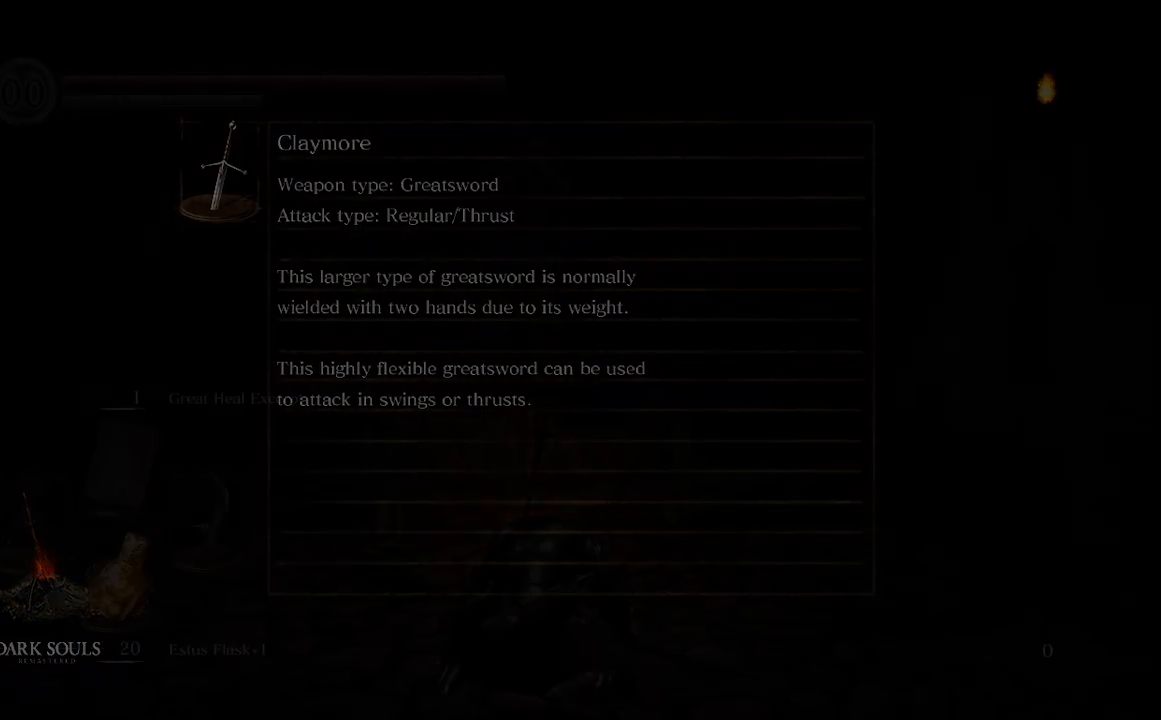
{"buttons": [], "left_stick": "center", "right_stick": "center", "events": []}
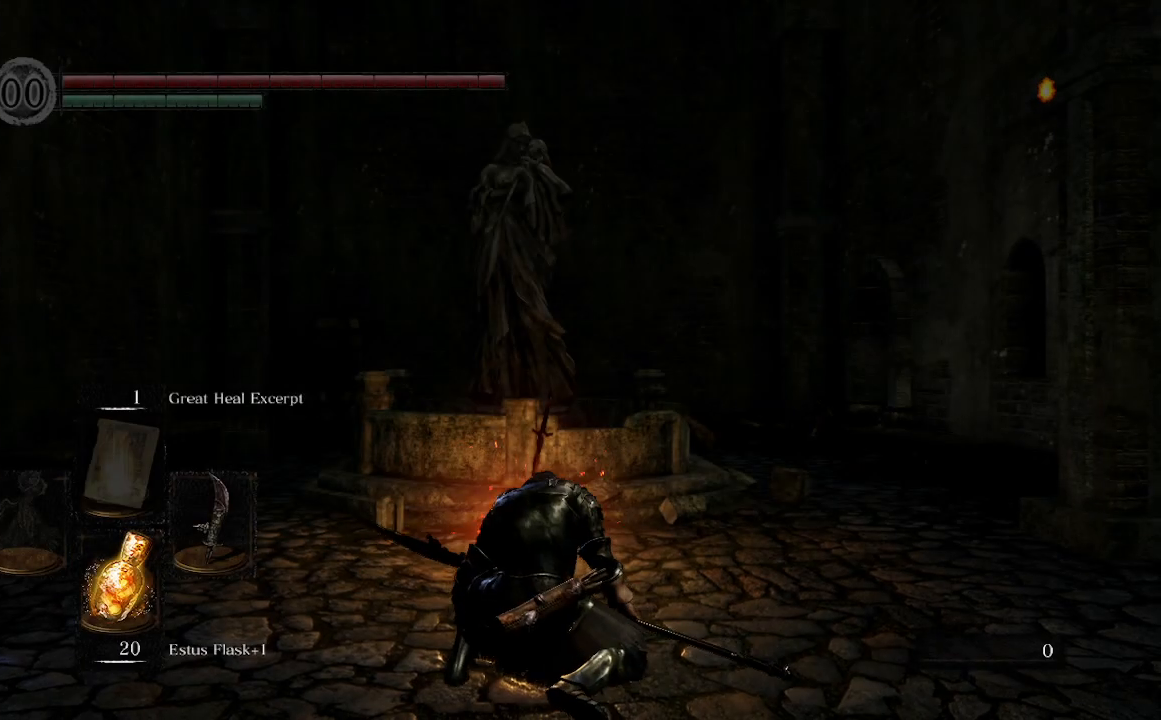
{"buttons": [], "left_stick": "center", "right_stick": "center", "events": []}
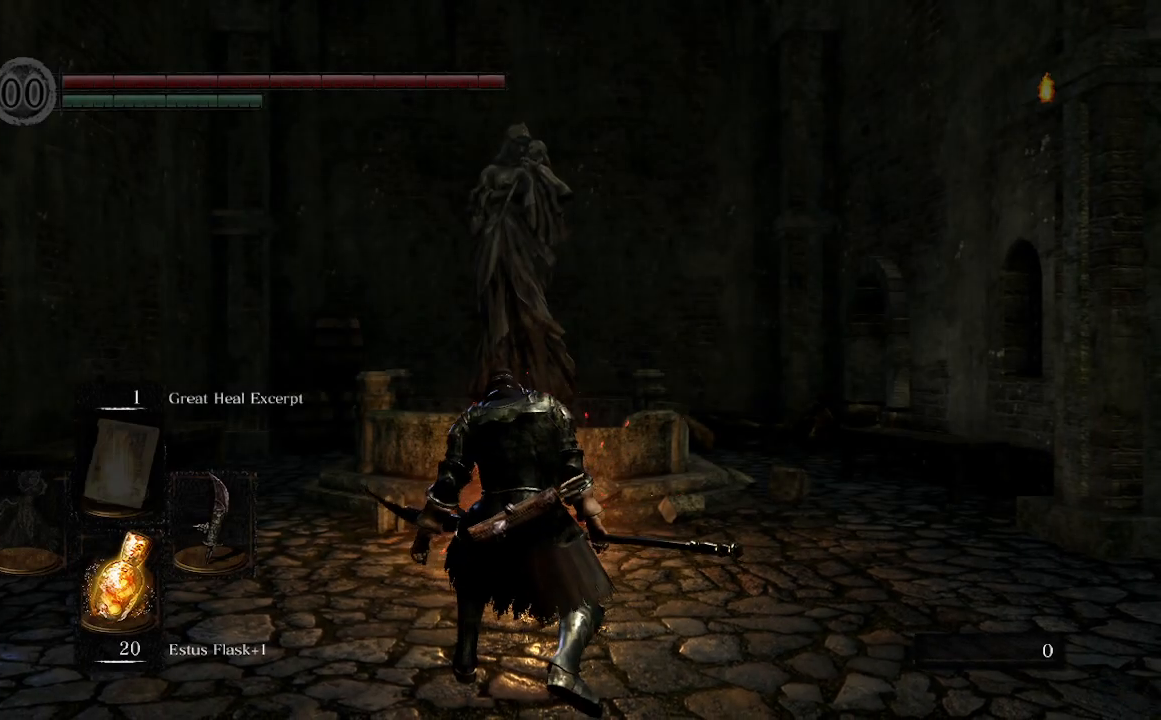
{"buttons": [], "left_stick": "center", "right_stick": "center", "events": []}
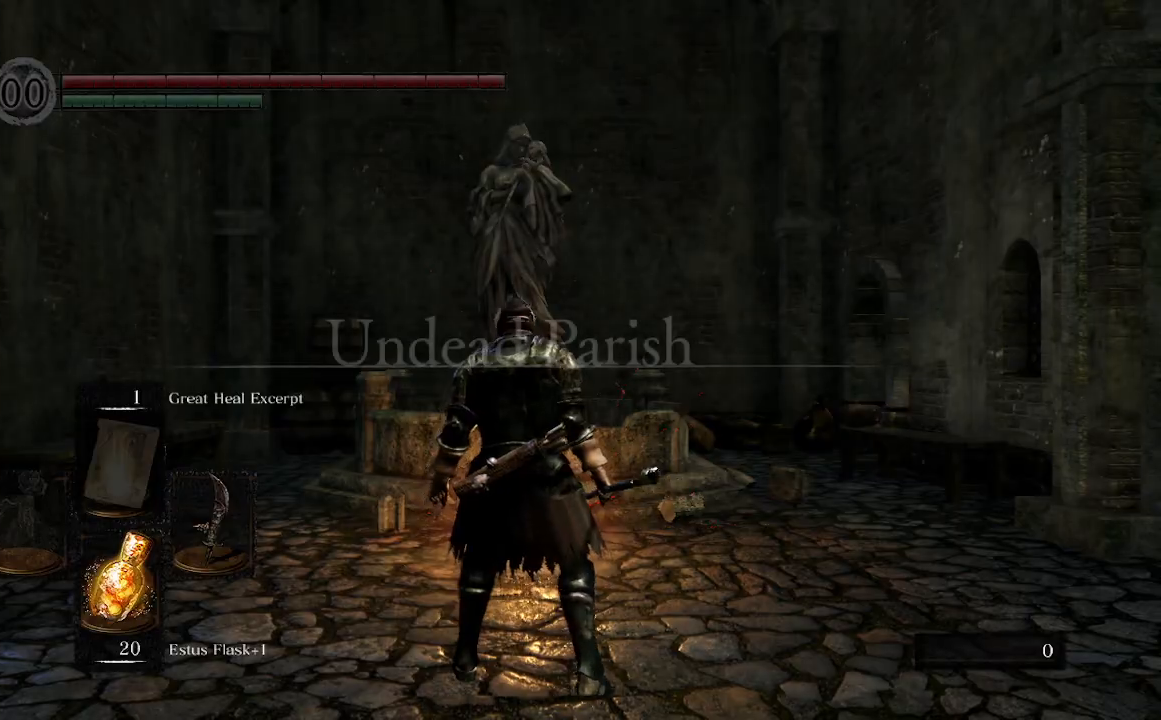
{"buttons": [], "left_stick": "center", "right_stick": "center", "events": []}
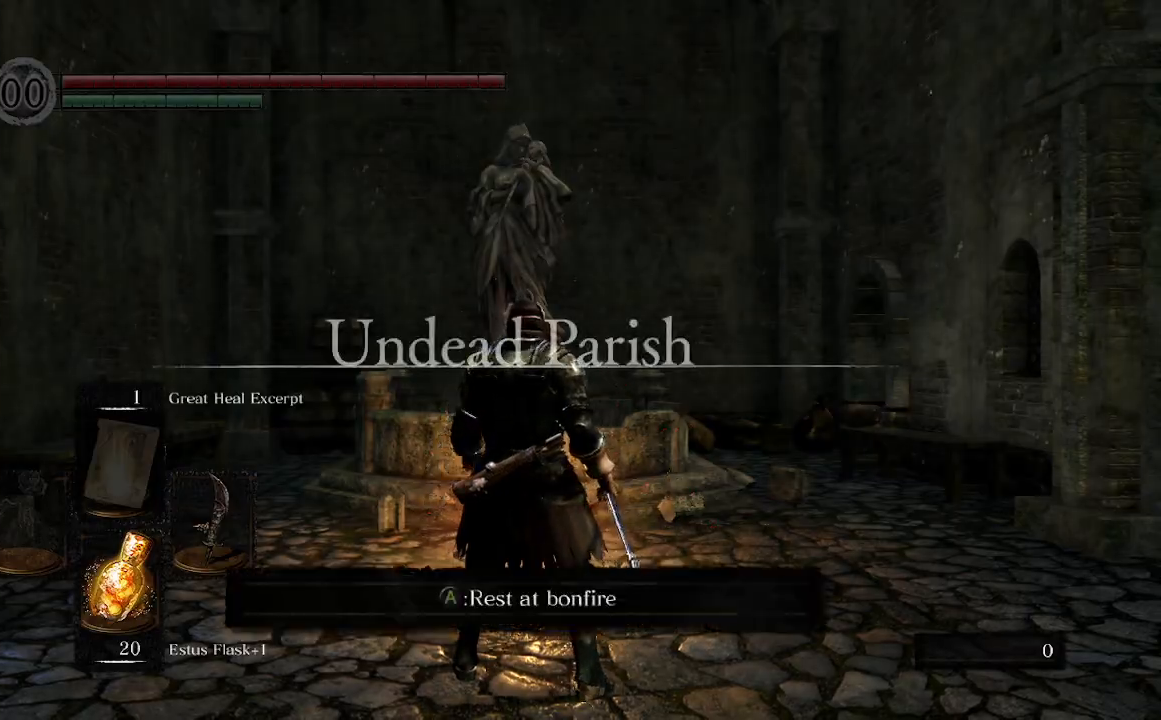
{"buttons": [], "left_stick": "up", "right_stick": "center", "events": [[67, "right_stick", "down-right"], [167, "left_stick", "up-right"], [300, "left_stick", "up"], [333, "right_stick", "center"]]}
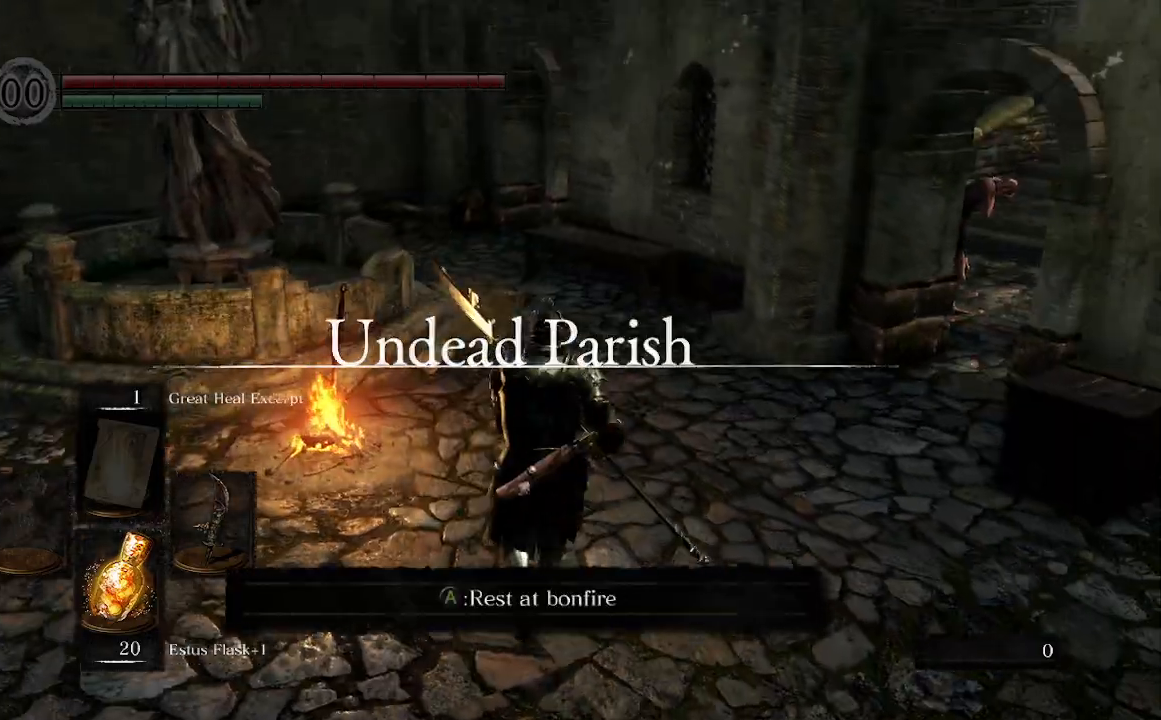
{"buttons": [], "left_stick": "up", "right_stick": "down-left", "events": [[333, "right_stick", "down-left"]]}
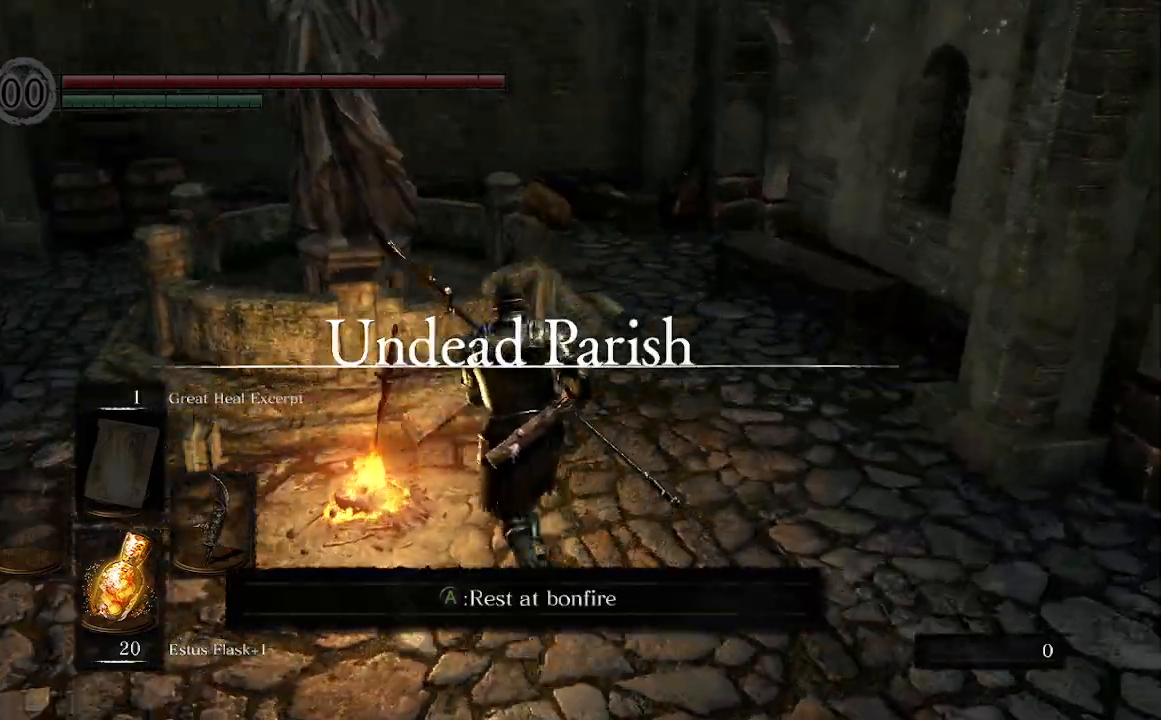
{"buttons": [], "left_stick": "up", "right_stick": "center", "events": [[100, "right_stick", "center"]]}
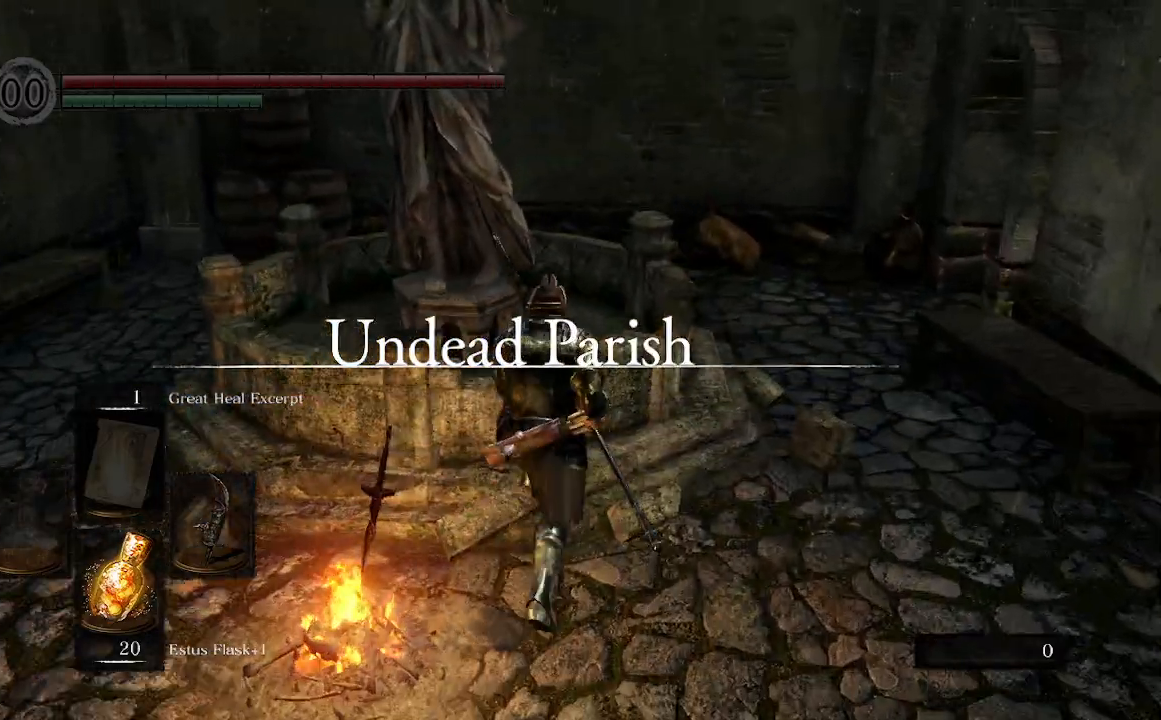
{"buttons": [], "left_stick": "up-right", "right_stick": "left", "events": [[67, "right_stick", "left"], [200, "left_stick", "up-right"]]}
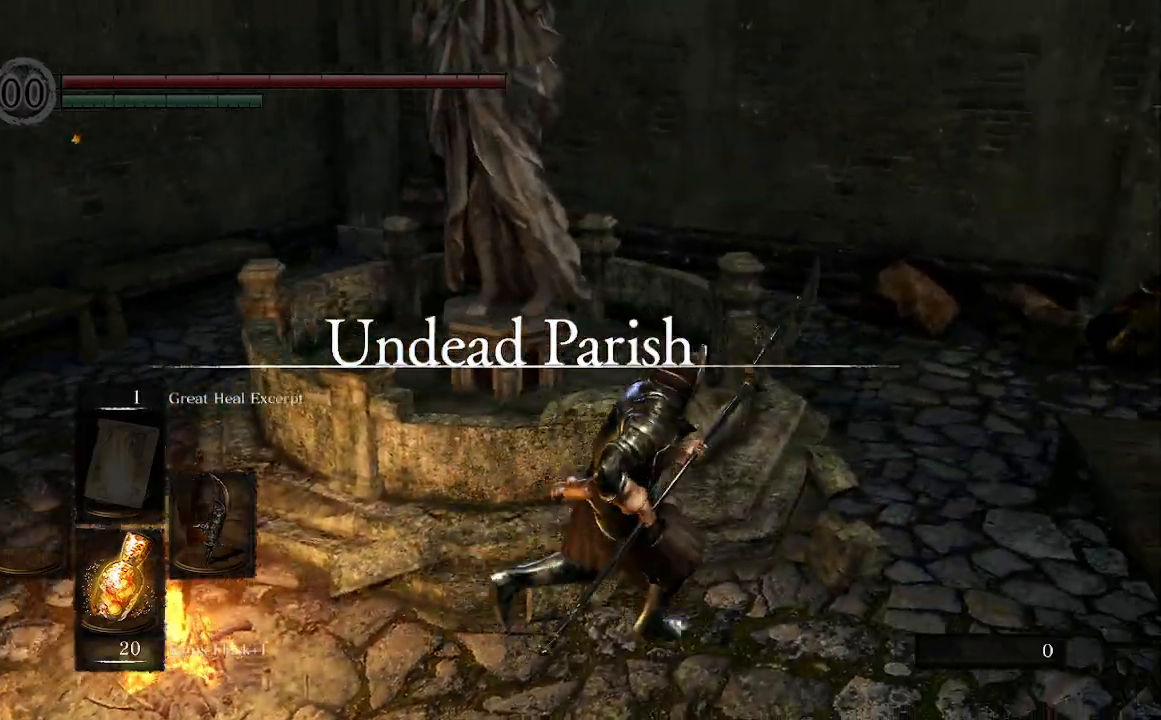
{"buttons": [], "left_stick": "up-right", "right_stick": "left", "events": []}
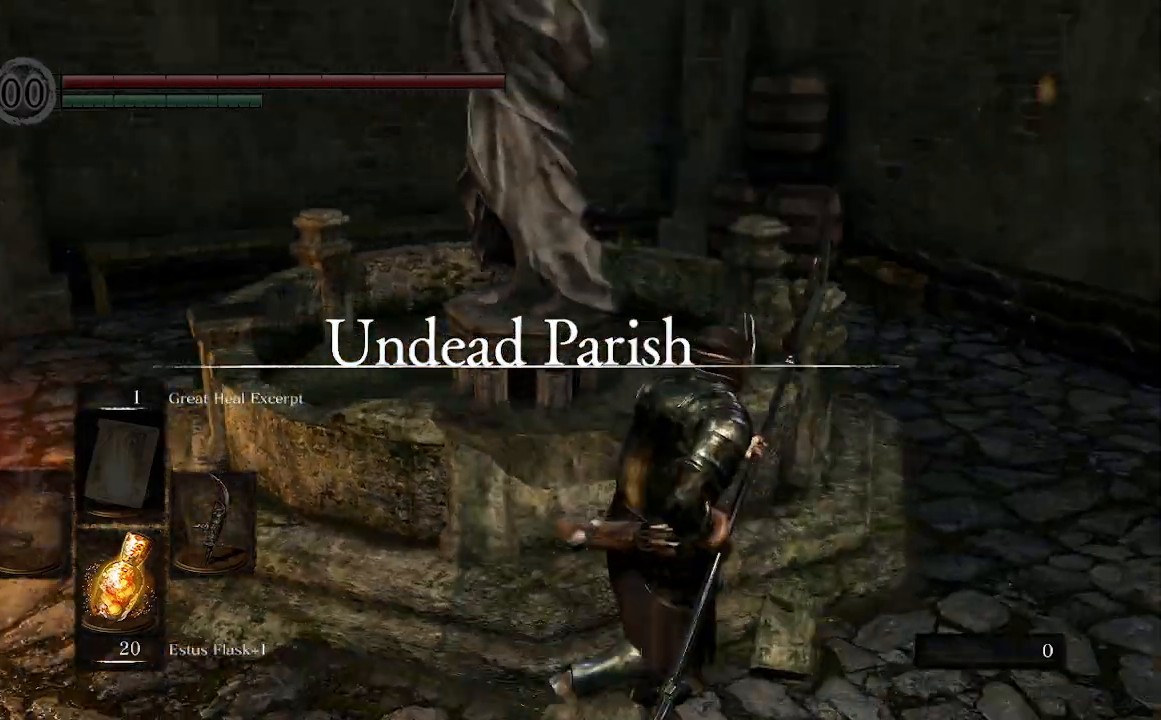
{"buttons": [], "left_stick": "right", "right_stick": "left", "events": [[267, "left_stick", "right"]]}
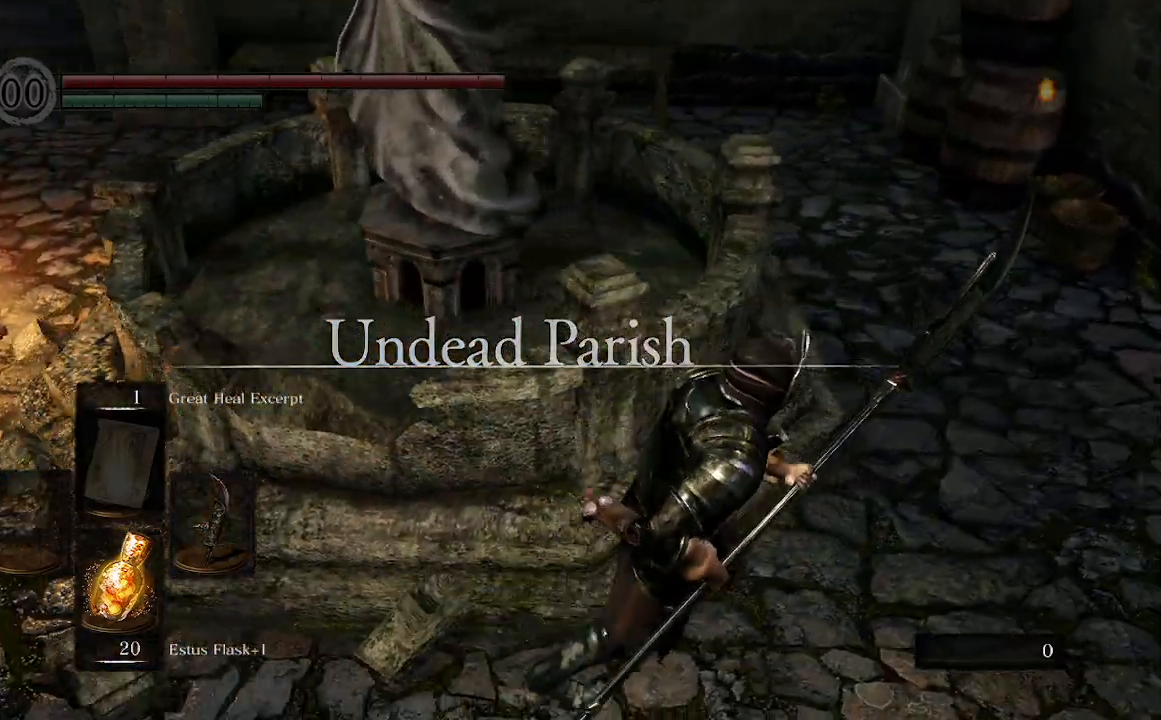
{"buttons": [], "left_stick": "right", "right_stick": "left"}
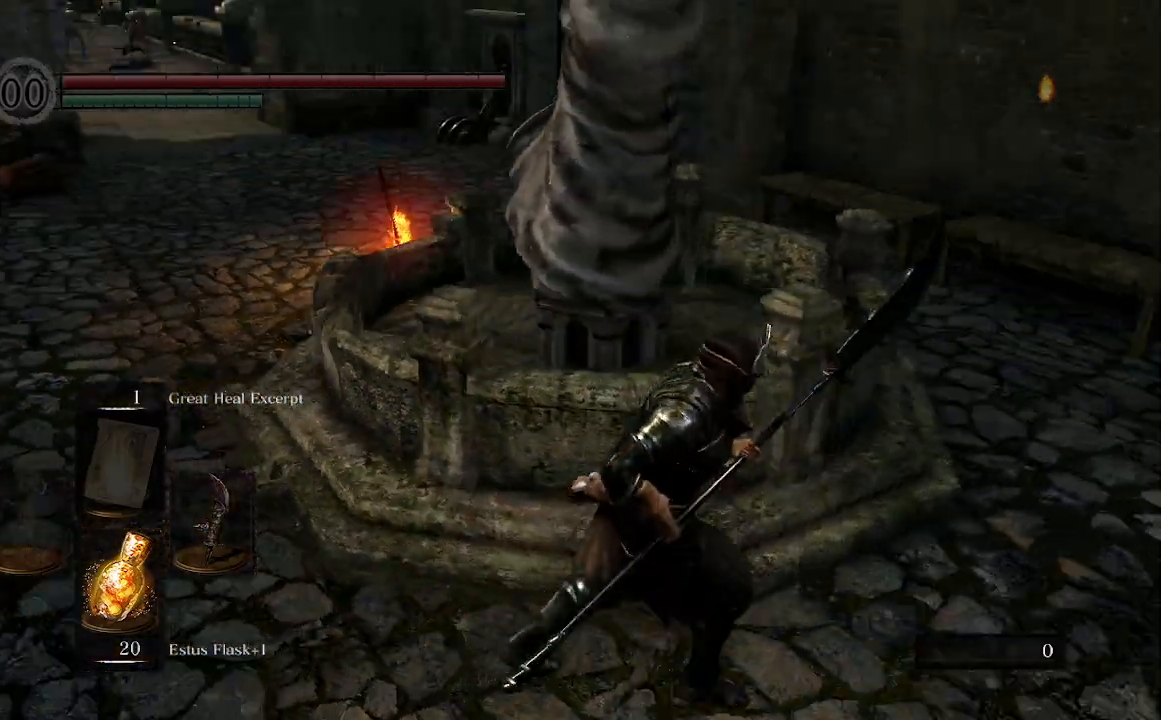
{"buttons": [], "left_stick": "up", "right_stick": "center", "events": [[233, "left_stick", "left"], [367, "left_stick", "up-left"], [500, "left_stick", "up"], [500, "right_stick", "center"]]}
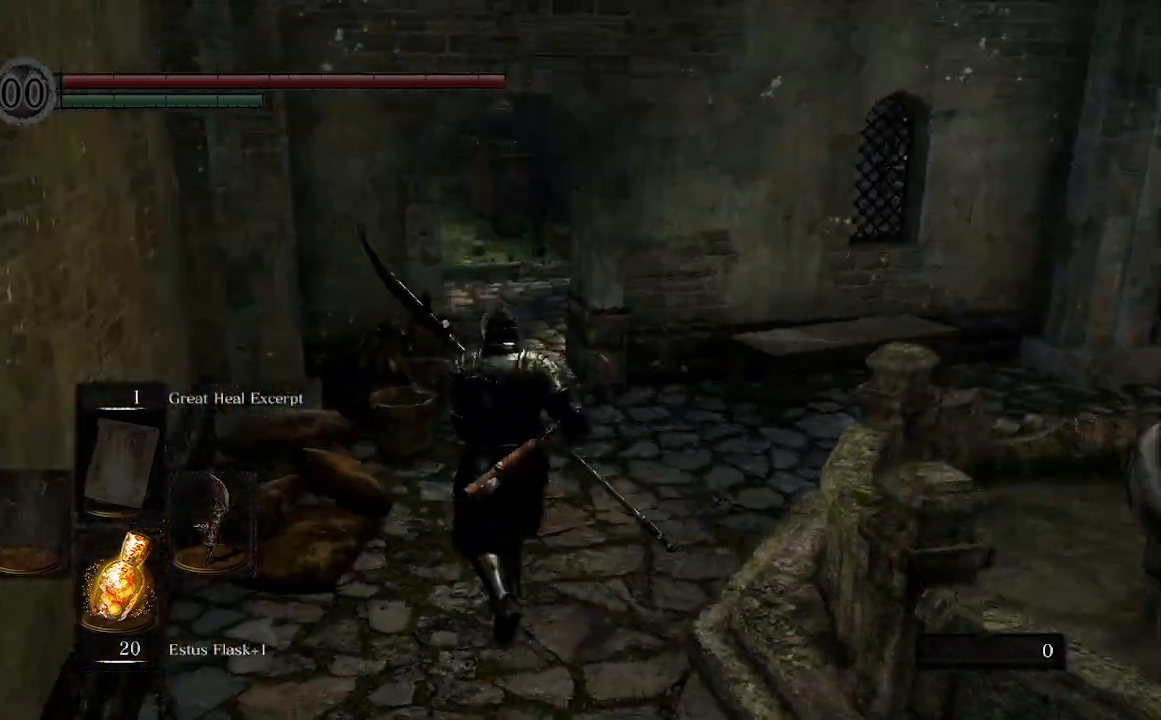
{"buttons": [], "left_stick": "up", "right_stick": "left"}
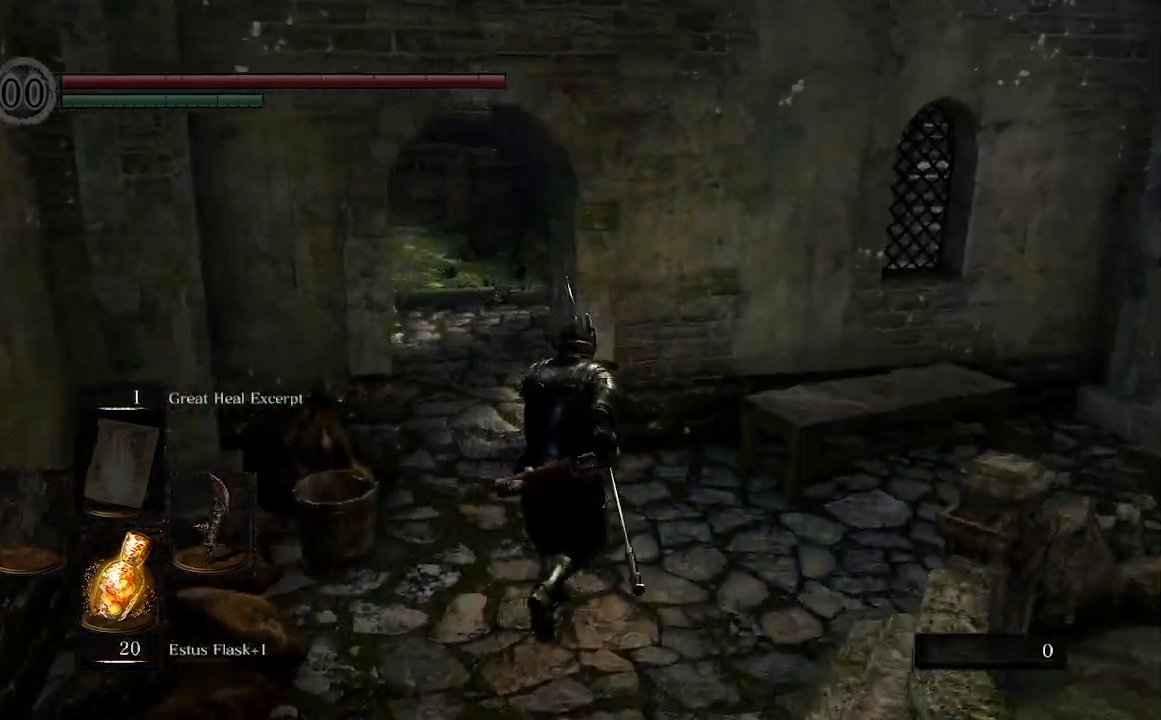
{"buttons": [], "left_stick": "up", "right_stick": "center", "events": [[233, "right_stick", "center"], [333, "right_stick", "up-right"], [500, "right_stick", "center"]]}
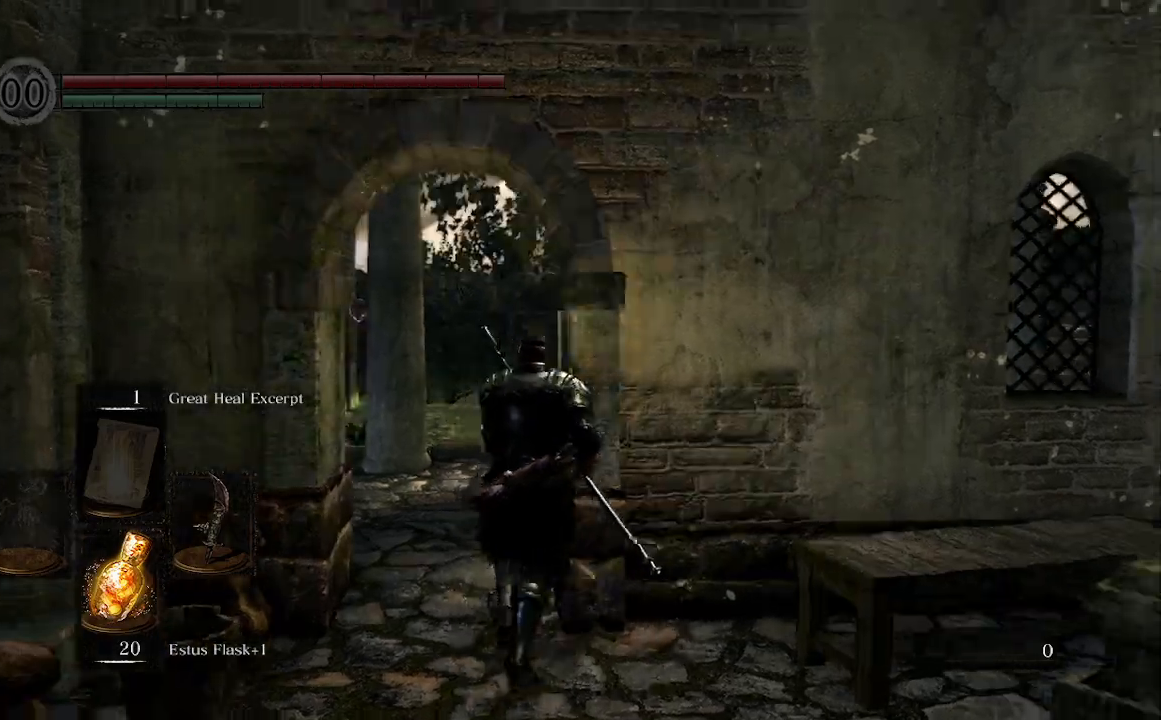
{"buttons": [], "left_stick": "up", "right_stick": "center"}
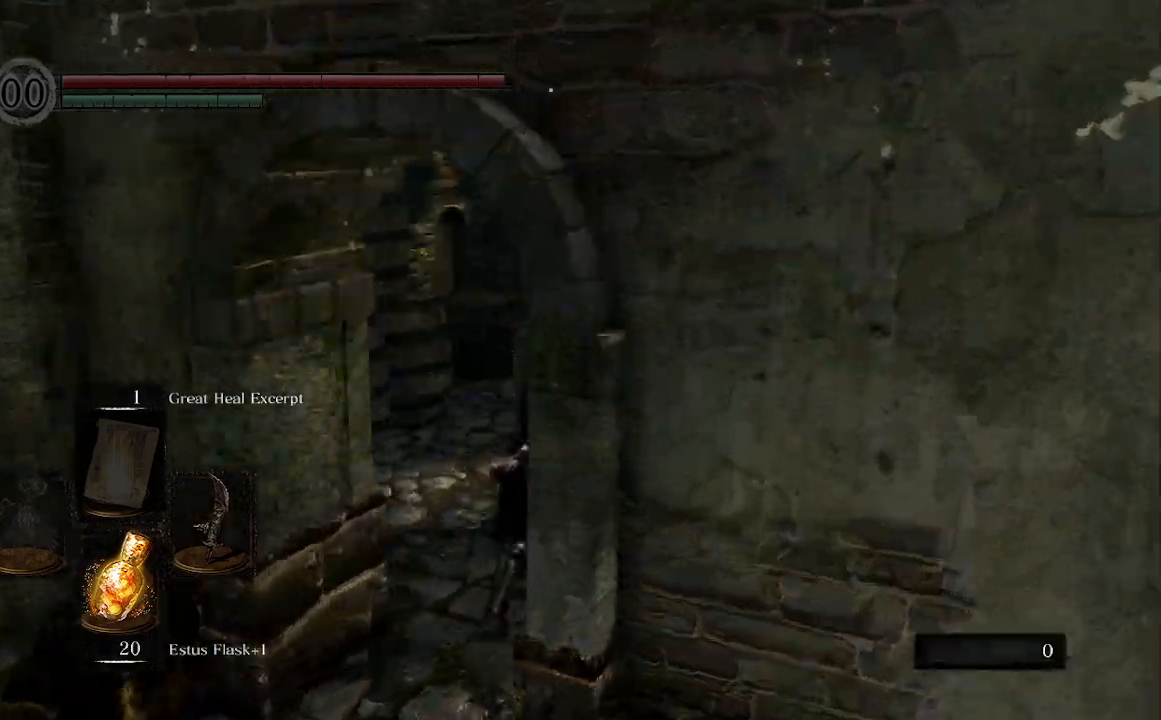
{"buttons": [], "left_stick": "up", "right_stick": "left", "events": [[200, "right_stick", "left"]]}
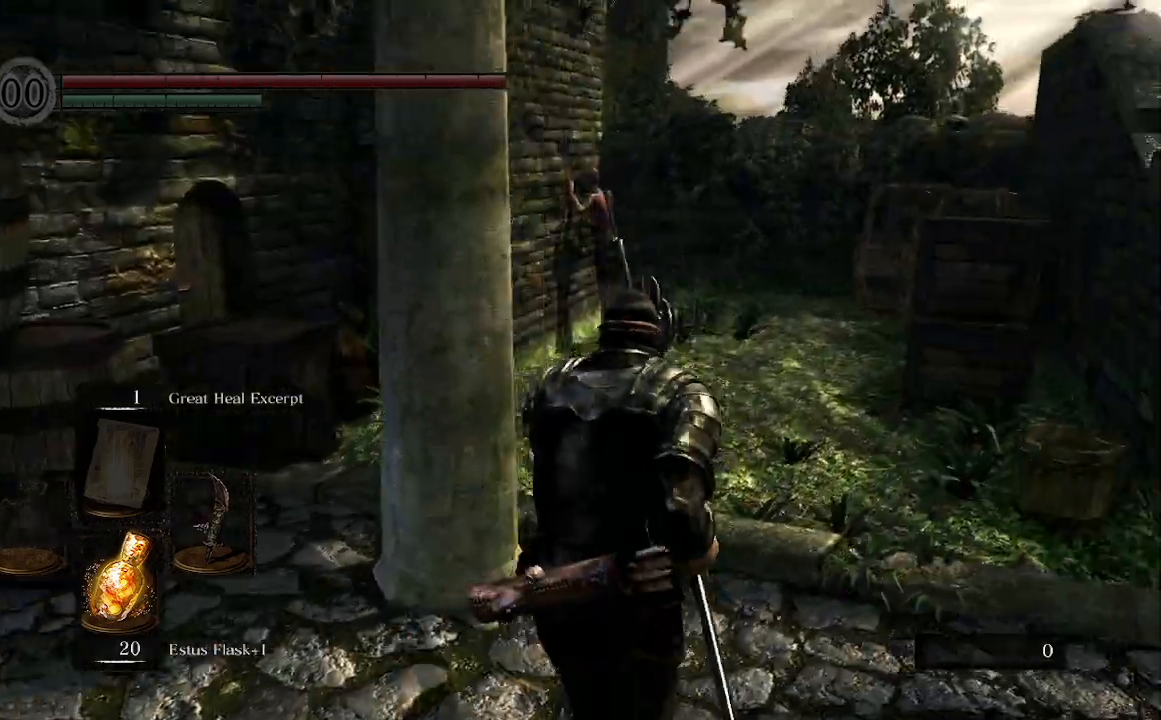
{"buttons": [], "left_stick": "up", "right_stick": "left", "events": []}
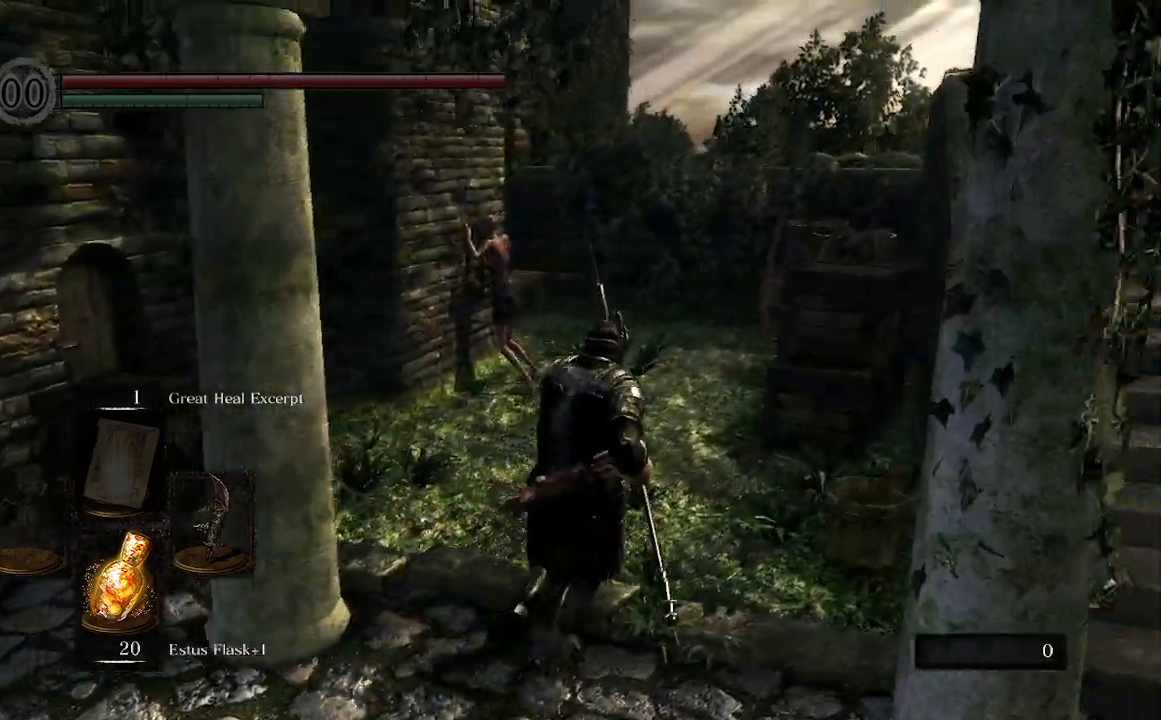
{"buttons": [], "left_stick": "down", "right_stick": "down-right", "events": [[67, "right_stick", "center"], [133, "right_stick", "down-right"], [333, "left_stick", "left"], [467, "left_stick", "down"]]}
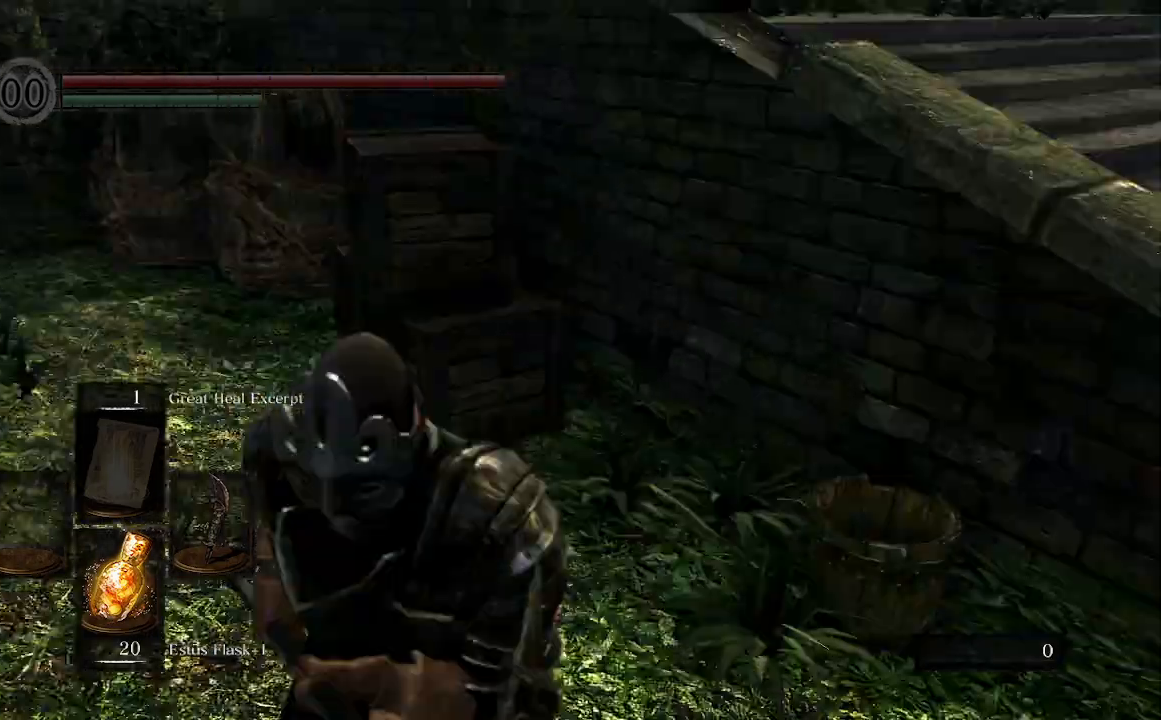
{"buttons": [], "left_stick": "right", "right_stick": "left"}
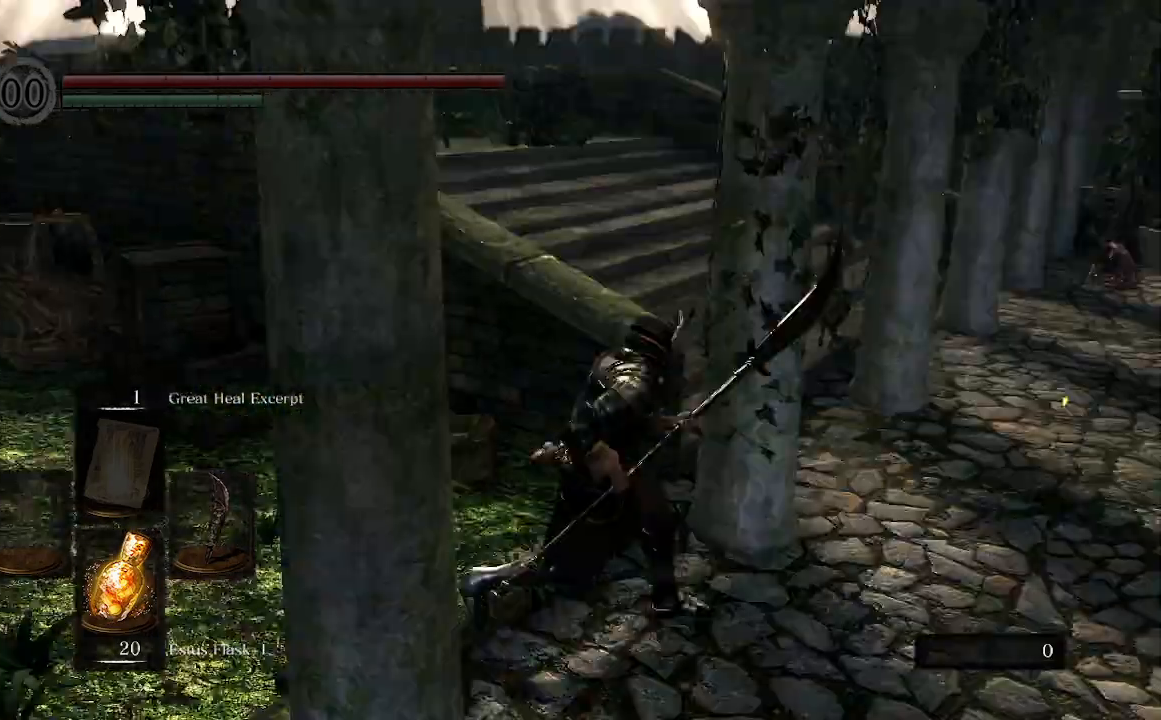
{"buttons": [], "left_stick": "up-right", "right_stick": "left", "events": [[367, "left_stick", "up-right"]]}
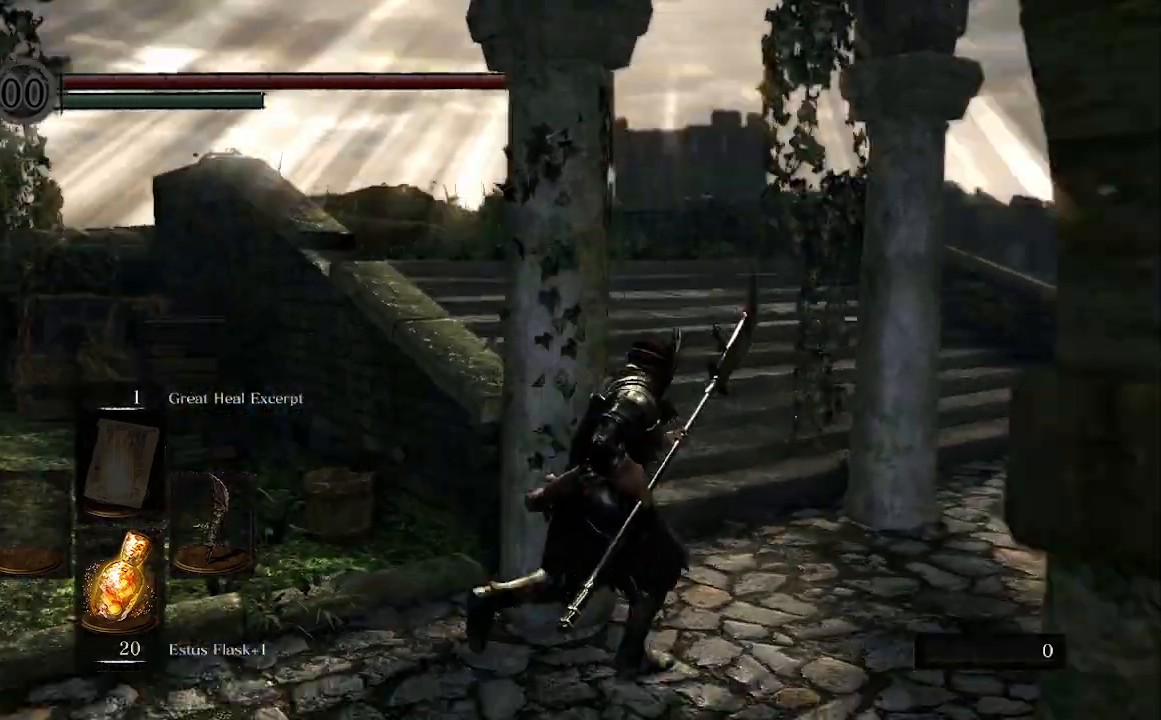
{"buttons": ["B"], "left_stick": "up-right", "right_stick": "left"}
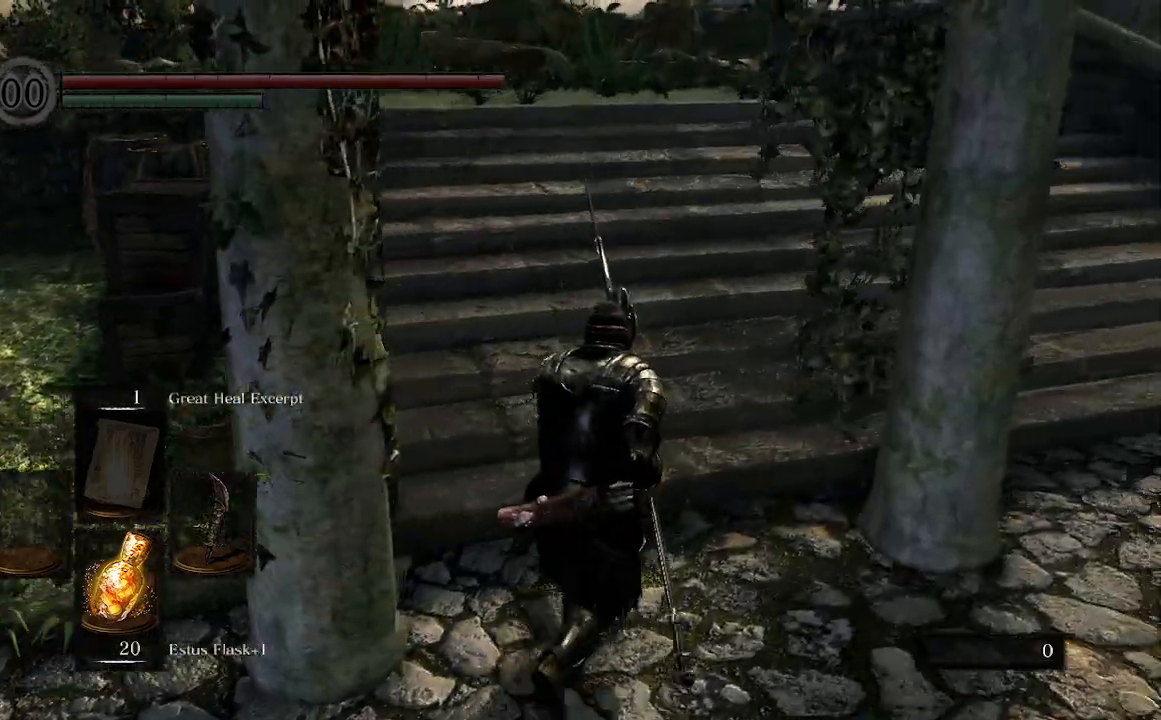
{"buttons": ["B"], "left_stick": "up-right", "right_stick": "center", "events": [[200, "right_stick", "center"]]}
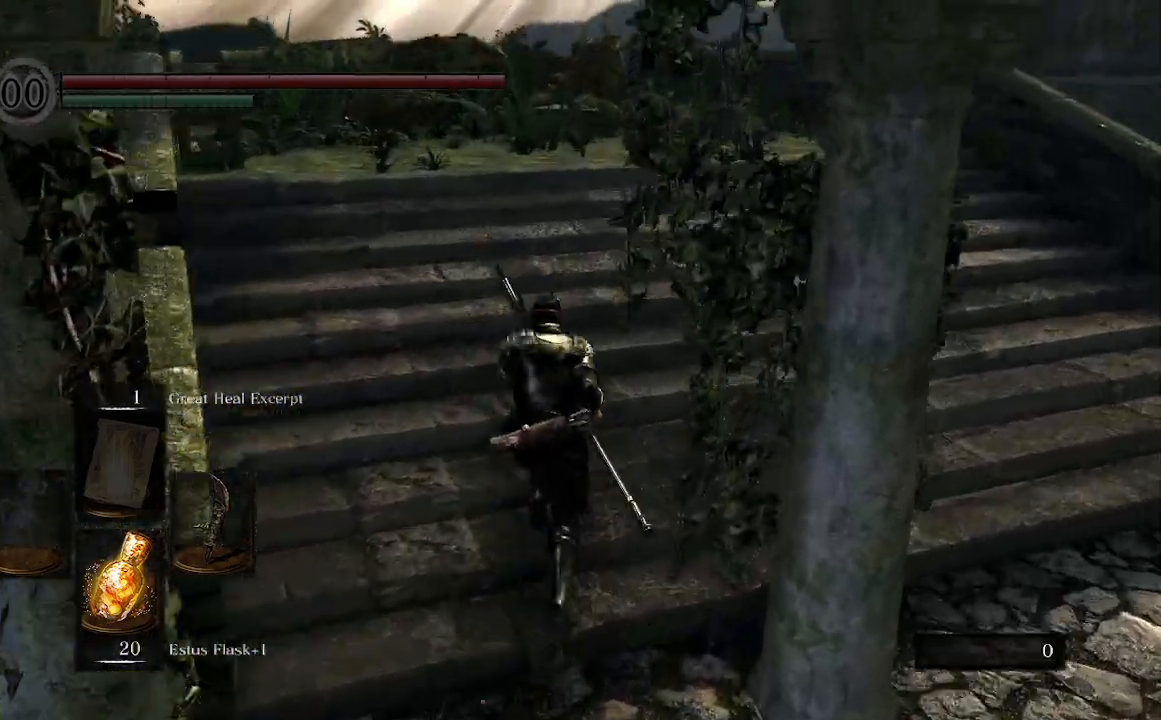
{"buttons": ["B"], "left_stick": "up", "right_stick": "center", "events": [[67, "left_stick", "up"]]}
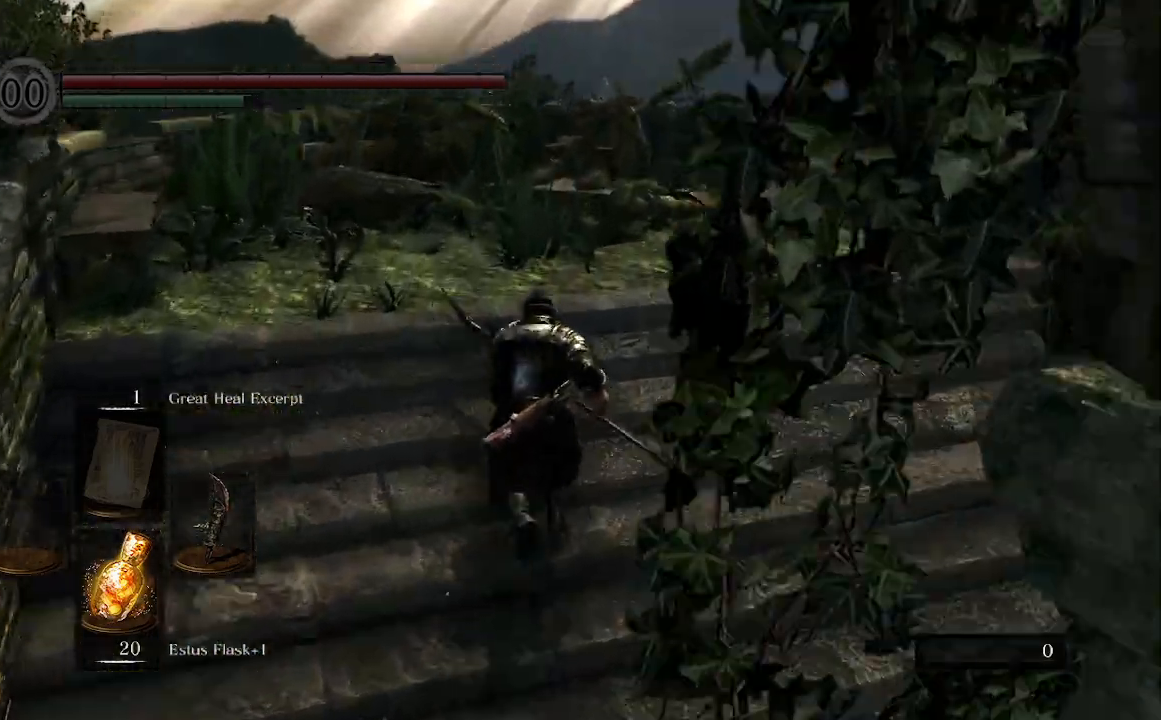
{"buttons": ["B"], "left_stick": "up", "right_stick": "down", "events": [[500, "right_stick", "down"]]}
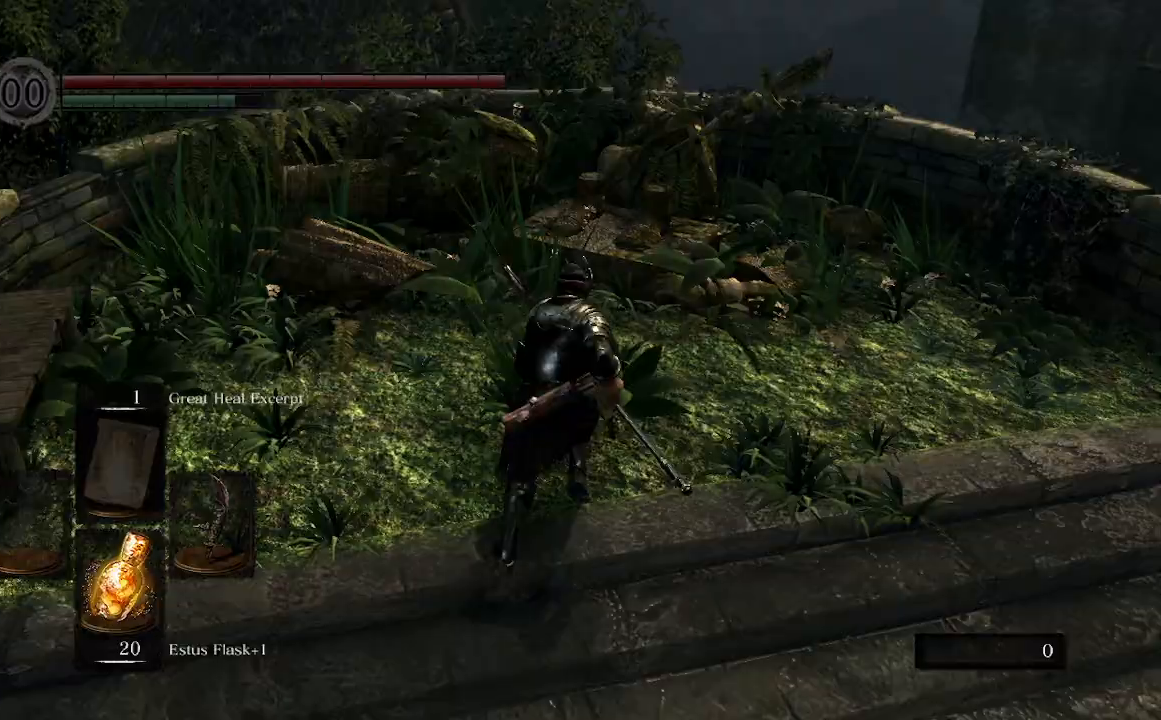
{"buttons": ["B"], "left_stick": "up-right", "right_stick": "down-left", "events": [[233, "left_stick", "up-right"], [267, "right_stick", "down-left"]]}
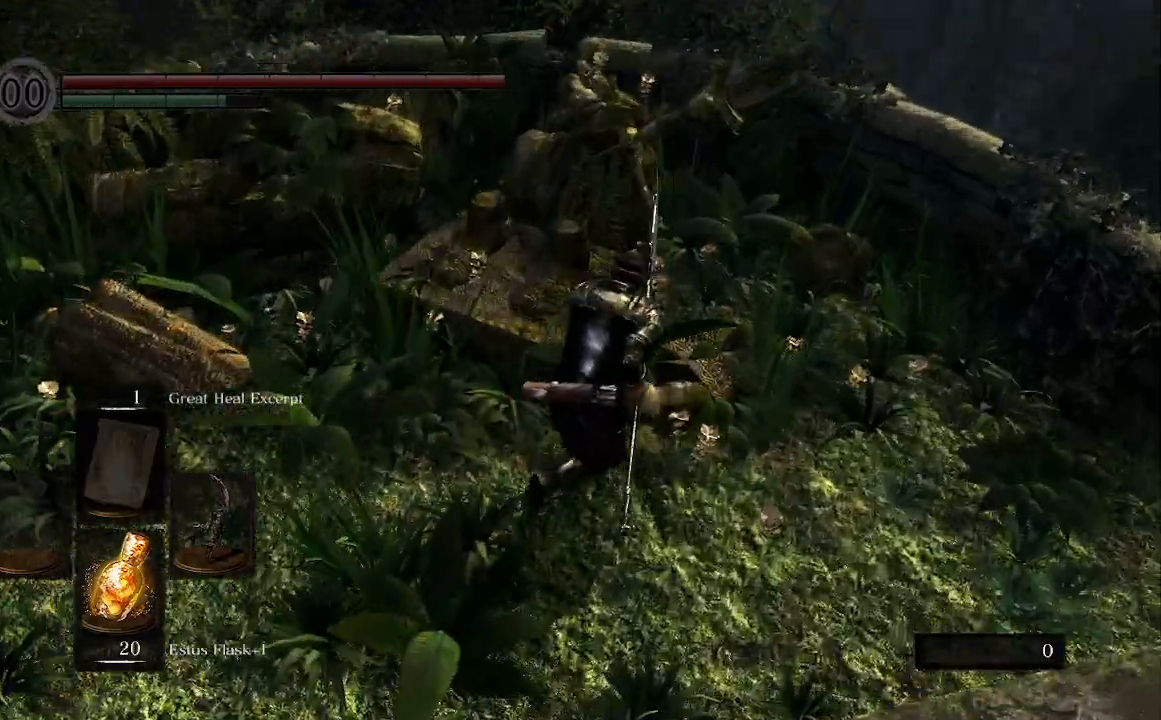
{"buttons": [], "left_stick": "up", "right_stick": "center", "events": [[133, "B", "up"], [200, "left_stick", "up"], [233, "right_stick", "left"], [400, "right_stick", "center"]]}